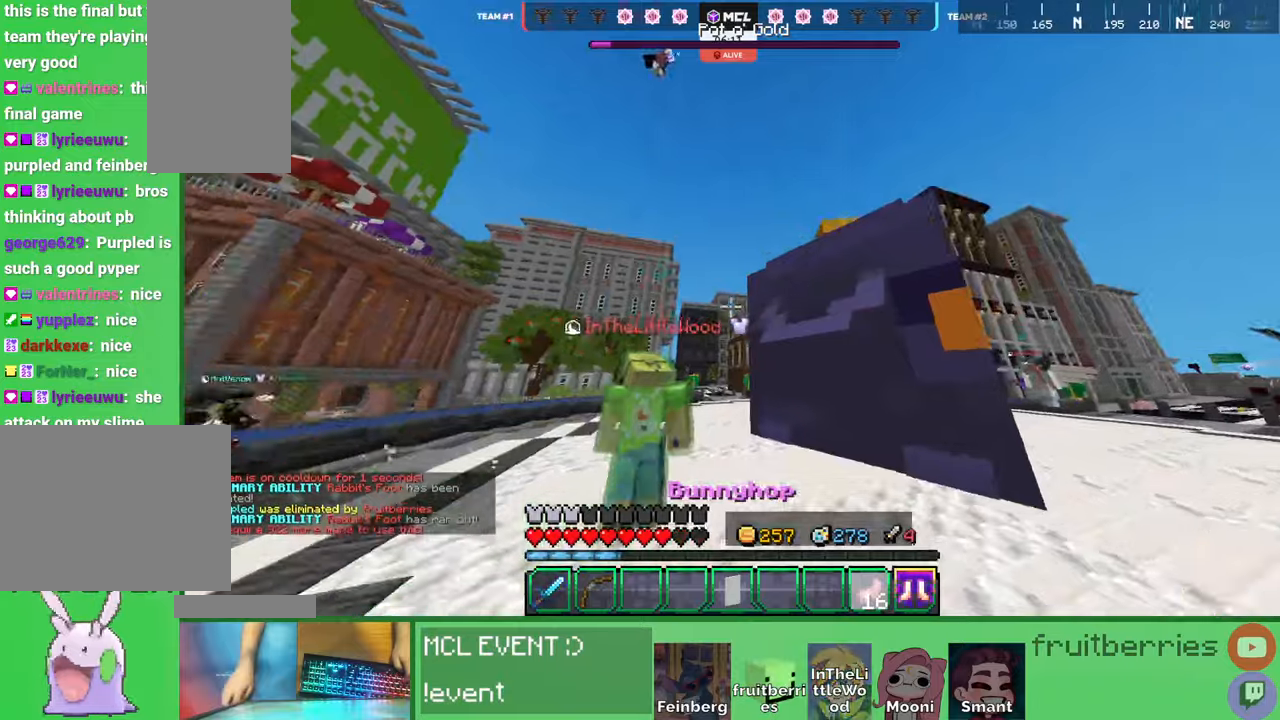
Gameplay with keyboard and mouse; each line is a JSON object with the keys and mouse buttons held at the frame after it. "events" lists presses ("down") and releases ("up") of "a", "ctrl", "d", "e", "q", "s", "shift", "space", "w", "mouse_left", "mouse_wheel", "mouse_right", "mouse_mb4" and "mouse_mb5" between this image and that frame as [ms after this image, input, new state], when the widget could be followed in between. "mouse_left", "mouse_wheel", "mouse_right", "mouse_mb4", "mouse_mb5" = the "left", "wheel", "right", "mb4", "mb5" buttons of the "mouse" list. No other keys are recorded. Fast repeated clicks can show as one long hold. "wheel" means that the mouse wheel is clicked or scrolled. Mouse movement is not recorded. Not read: other_keys.
{"keys": ["w"], "mouse": [], "events": [[34, "mouse_right", "down"], [134, "mouse_right", "up"], [184, "mouse_right", "down"], [200, "space", "up"], [267, "mouse_right", "up"], [450, "mouse_left", "down"], [500, "mouse_left", "up"]]}
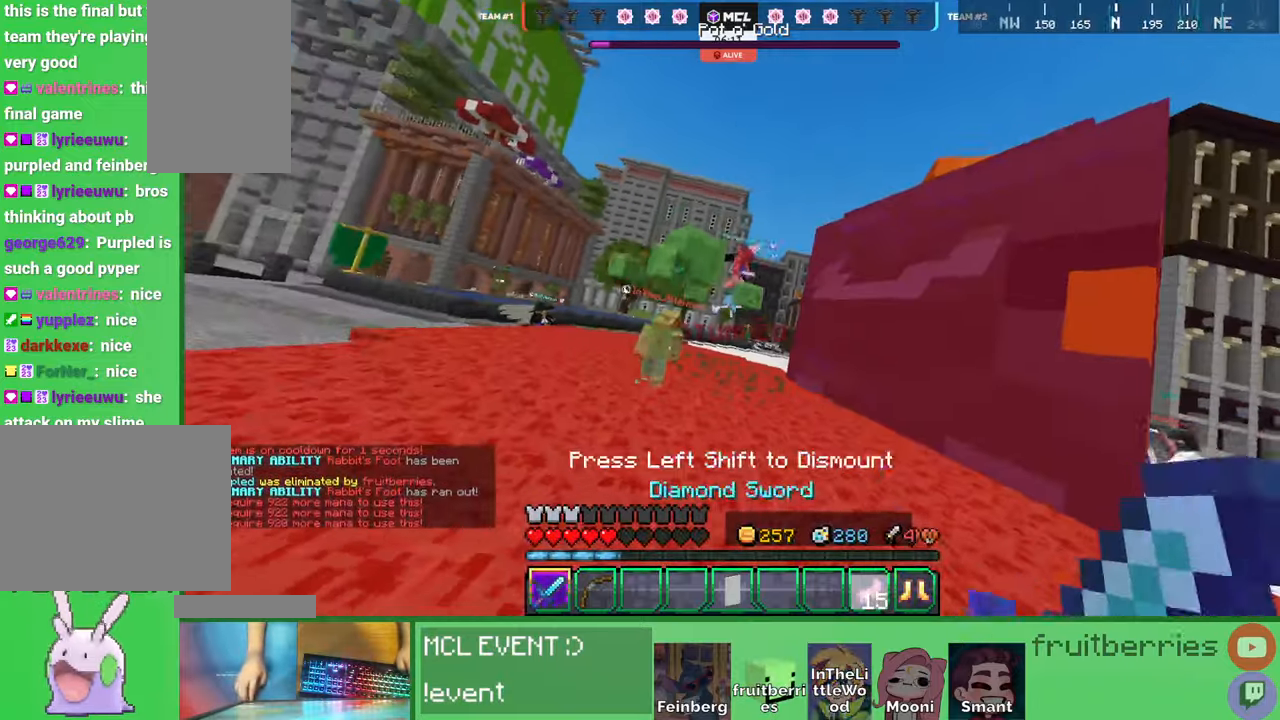
{"keys": ["d", "space", "w"], "mouse": ["right"], "events": [[34, "mouse_left", "down"], [34, "space", "down"], [84, "mouse_left", "up"], [117, "d", "down"], [117, "mouse_left", "down"], [167, "mouse_left", "up"], [284, "space", "up"], [350, "mouse_right", "down"], [367, "space", "down"]]}
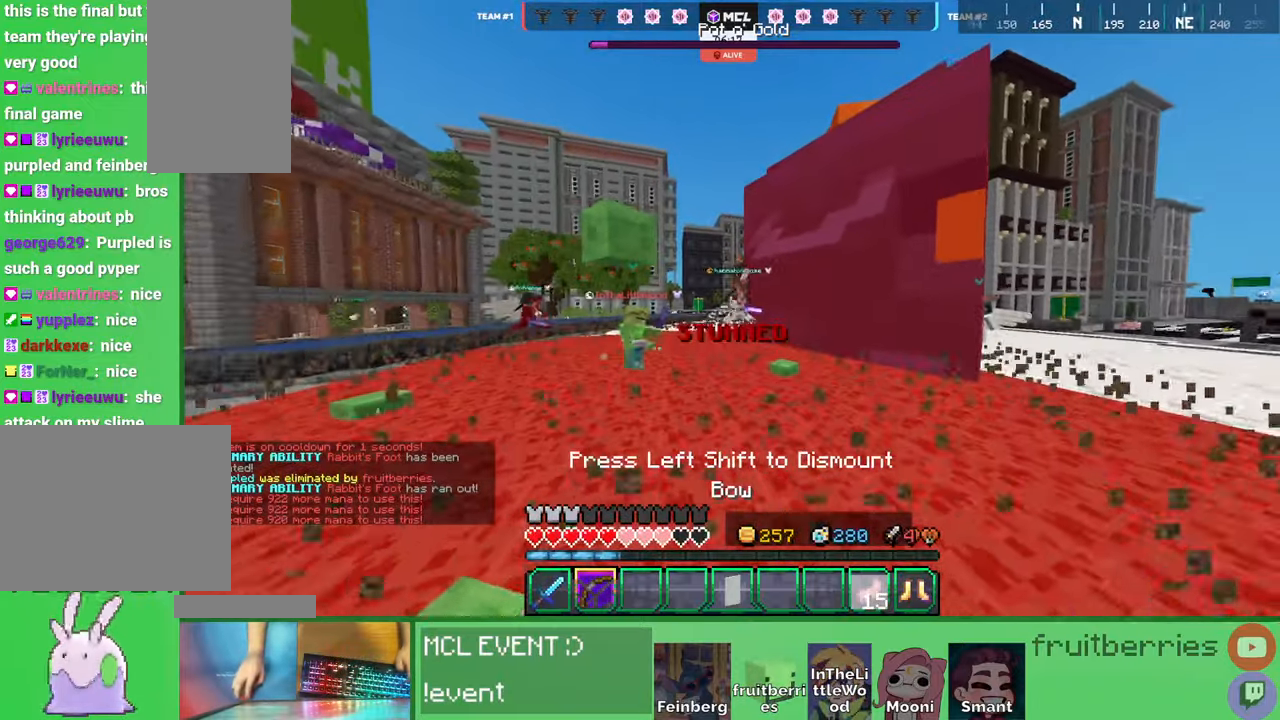
{"keys": ["d", "w"], "mouse": ["right"], "events": [[350, "space", "up"]]}
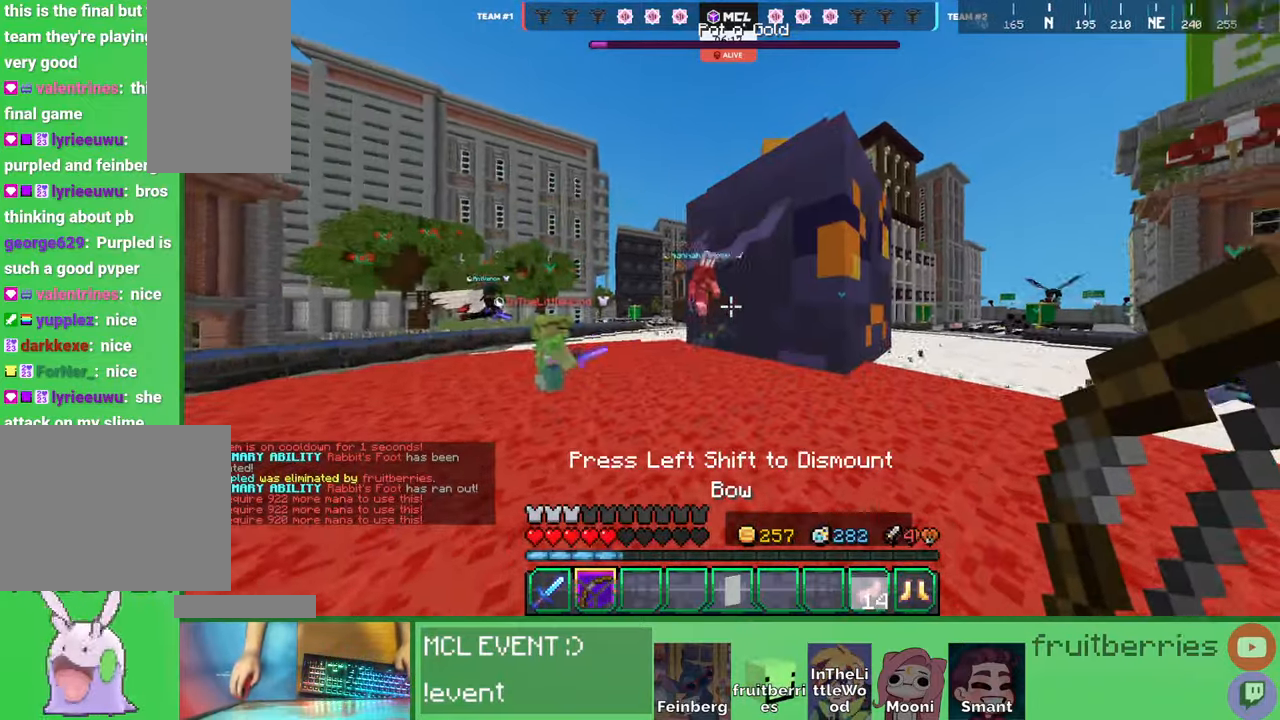
{"keys": ["d", "space", "w"], "mouse": ["left"], "events": [[67, "d", "up"], [67, "mouse_right", "up"], [84, "space", "down"], [267, "d", "down"], [400, "mouse_left", "down"], [417, "mouse_left", "up"], [484, "mouse_left", "down"]]}
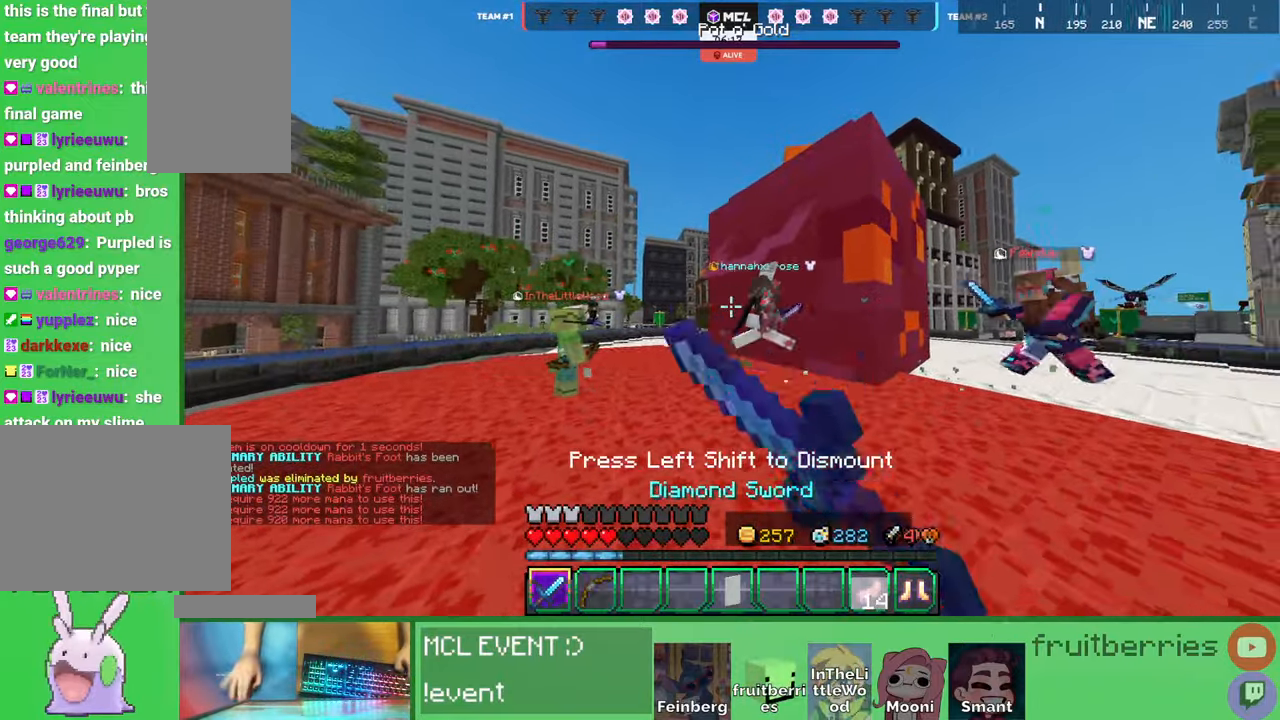
{"keys": ["space", "w"], "mouse": ["left"], "events": [[34, "mouse_left", "up"], [67, "d", "up"], [67, "mouse_left", "down"], [134, "mouse_left", "up"], [150, "mouse_left", "down"], [217, "mouse_left", "up"], [250, "mouse_left", "down"], [317, "mouse_left", "up"], [367, "mouse_left", "down"], [384, "mouse_left", "up"], [484, "mouse_left", "down"]]}
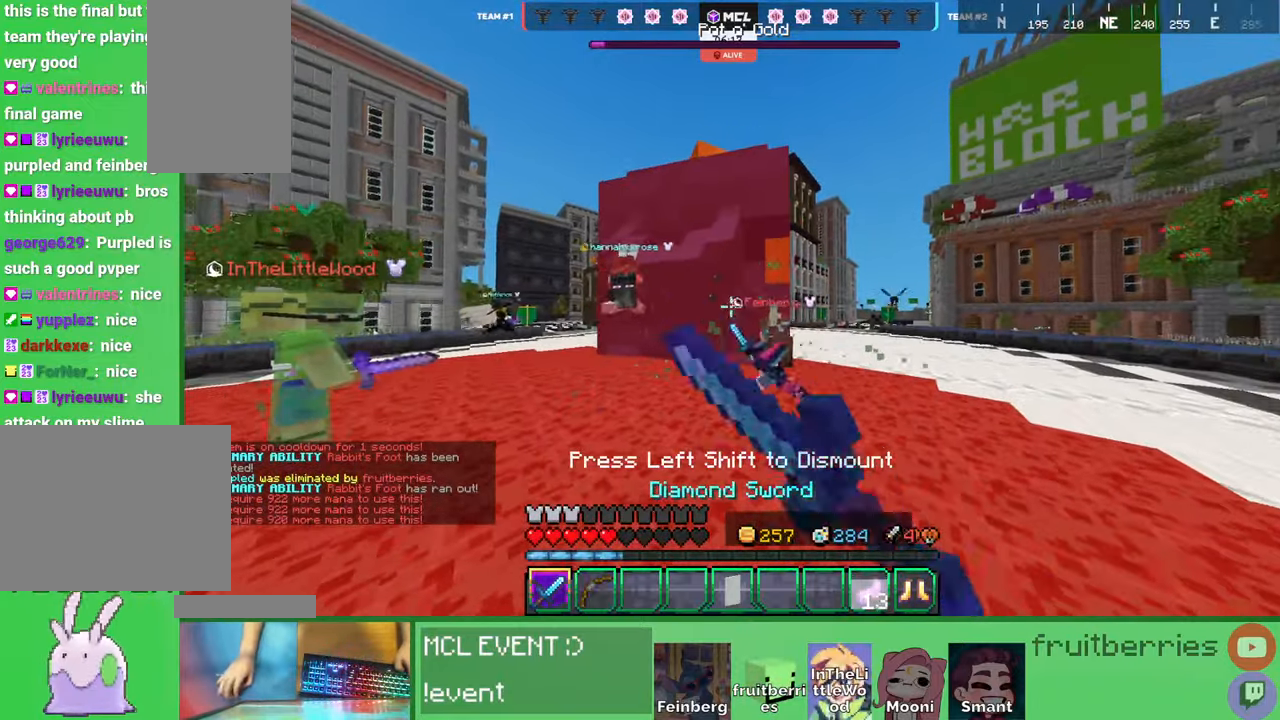
{"keys": ["space", "w"], "mouse": [], "events": [[17, "mouse_left", "up"], [34, "space", "up"], [100, "space", "down"]]}
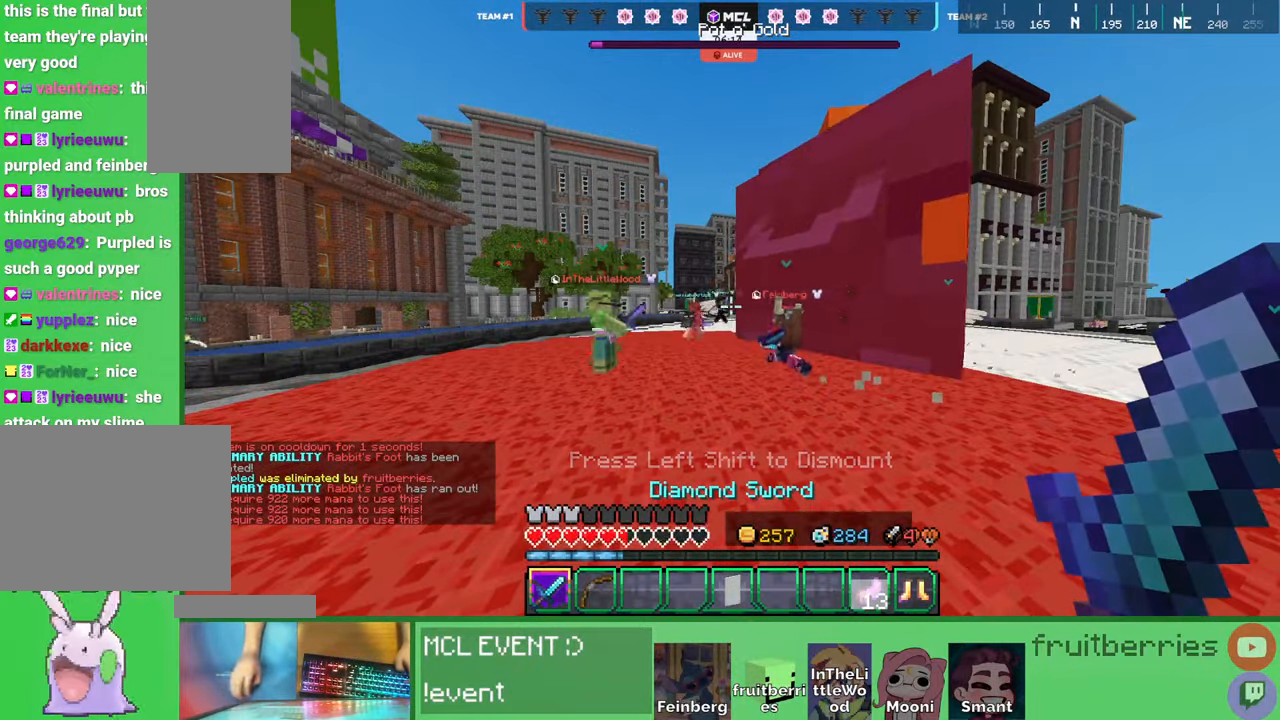
{"keys": ["space", "w"], "mouse": [], "events": []}
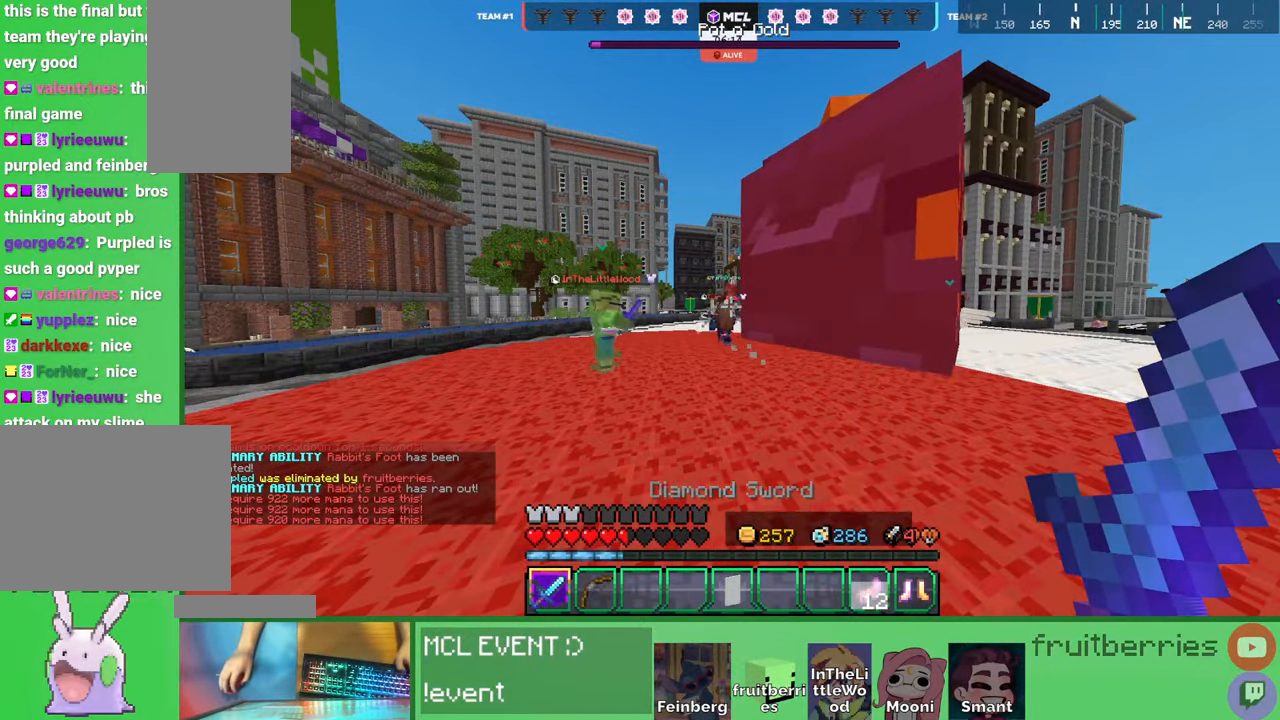
{"keys": ["d", "space", "w"], "mouse": ["left"], "events": [[167, "d", "down"], [217, "space", "up"], [284, "space", "down"], [417, "mouse_left", "down"], [417, "space", "up"], [450, "mouse_left", "up"], [484, "mouse_left", "down"], [484, "space", "down"]]}
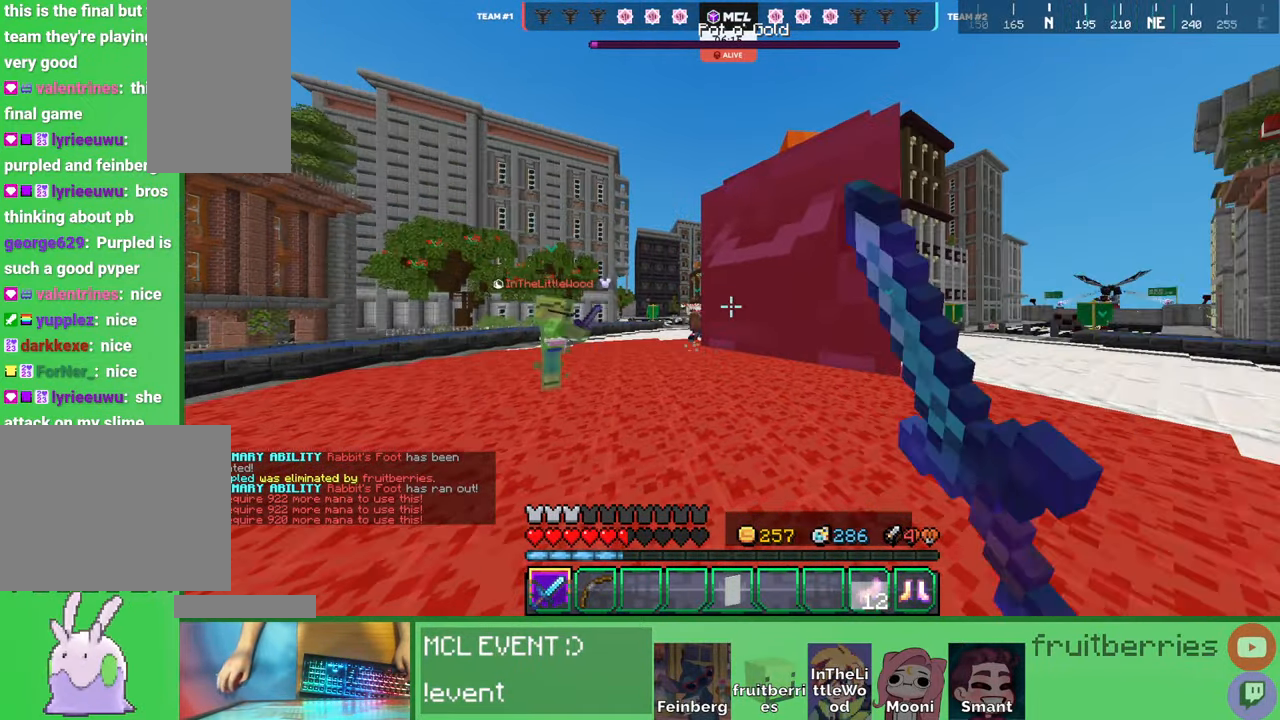
{"keys": ["d", "space", "w"], "mouse": [], "events": [[34, "mouse_left", "up"], [84, "mouse_left", "down"], [117, "mouse_left", "up"], [117, "space", "up"], [167, "mouse_left", "down"], [167, "space", "down"], [217, "mouse_left", "up"], [267, "mouse_left", "down"], [300, "mouse_left", "up"], [300, "space", "up"], [317, "d", "up"], [334, "d", "down"], [334, "mouse_left", "down"], [350, "space", "down"], [384, "mouse_left", "up"], [434, "mouse_left", "down"], [450, "space", "up"], [467, "mouse_left", "up"], [500, "space", "down"]]}
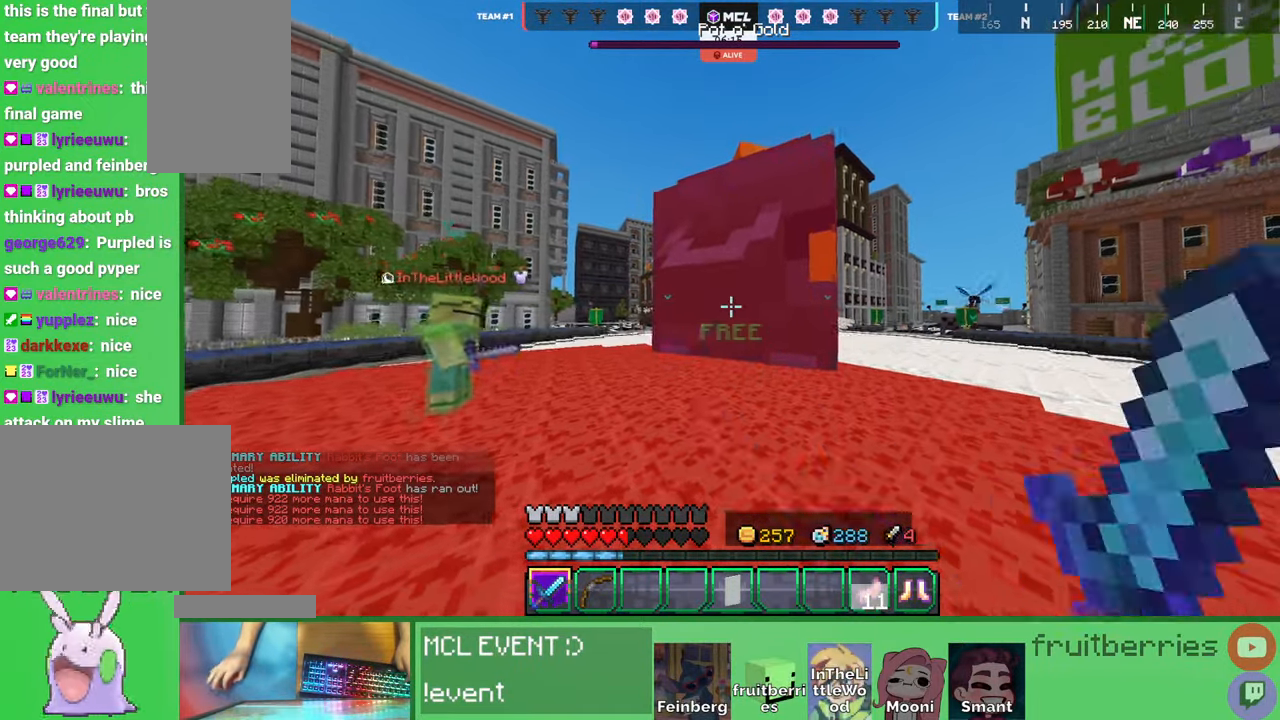
{"keys": ["space", "w"], "mouse": ["left"], "events": [[17, "mouse_left", "down"], [67, "mouse_left", "up"], [100, "d", "up"], [100, "mouse_left", "down"], [117, "space", "up"], [134, "mouse_left", "up"], [167, "space", "down"], [184, "d", "down"], [184, "mouse_left", "down"], [234, "mouse_left", "up"], [250, "d", "up"], [267, "mouse_left", "down"], [267, "space", "up"], [317, "mouse_left", "up"], [334, "mouse_left", "down"], [334, "space", "down"], [400, "mouse_left", "up"], [434, "mouse_left", "down"], [434, "space", "up"], [467, "space", "down"], [484, "mouse_left", "up"], [500, "mouse_left", "down"]]}